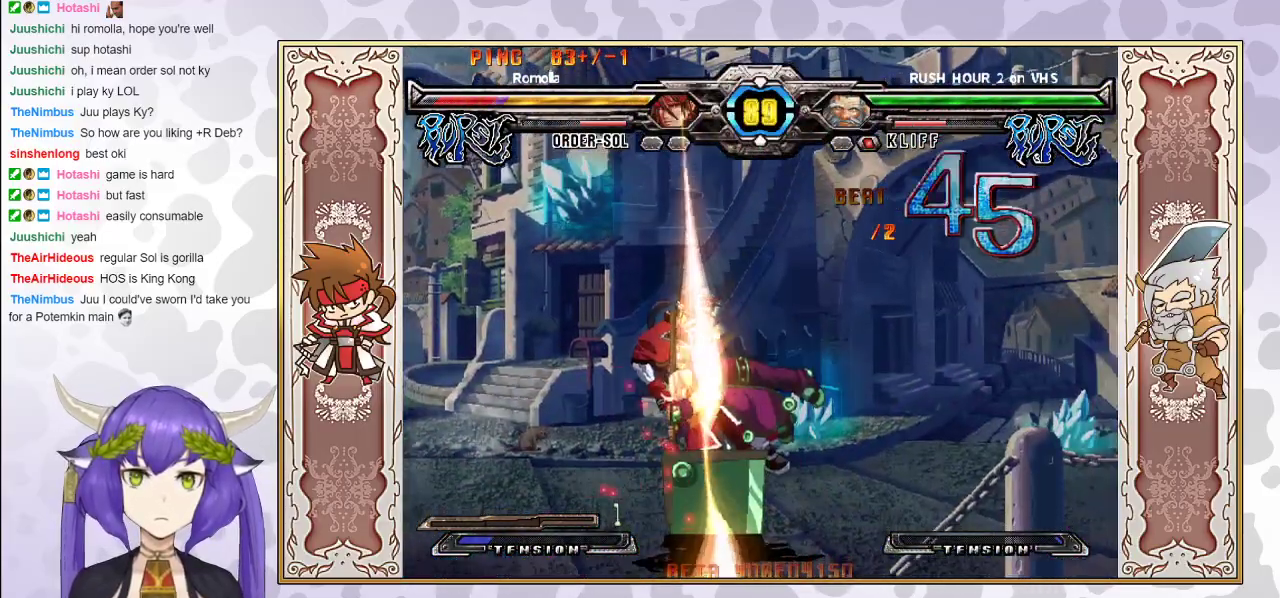
Gameplay with a controller (arcade stick); each line is a JSON object with the inputs held at the frame after it. "events" lists button and stick changes between this image and that frame as [ms after this image, input, new state], when the widget could be followed in between. Not read: L3 R3 left_stick.
{"buttons": ["CROSS", "TRIANGLE"], "events": [[67, "CROSS", "down"], [67, "TRIANGLE", "down"], [133, "CROSS", "up"], [150, "TRIANGLE", "up"], [183, "TRIANGLE", "down"], [200, "CROSS", "down"], [267, "CROSS", "up"], [267, "TRIANGLE", "up"], [317, "TRIANGLE", "down"], [333, "CROSS", "down"], [383, "CROSS", "up"], [400, "TRIANGLE", "up"], [450, "CROSS", "down"], [450, "TRIANGLE", "down"]]}
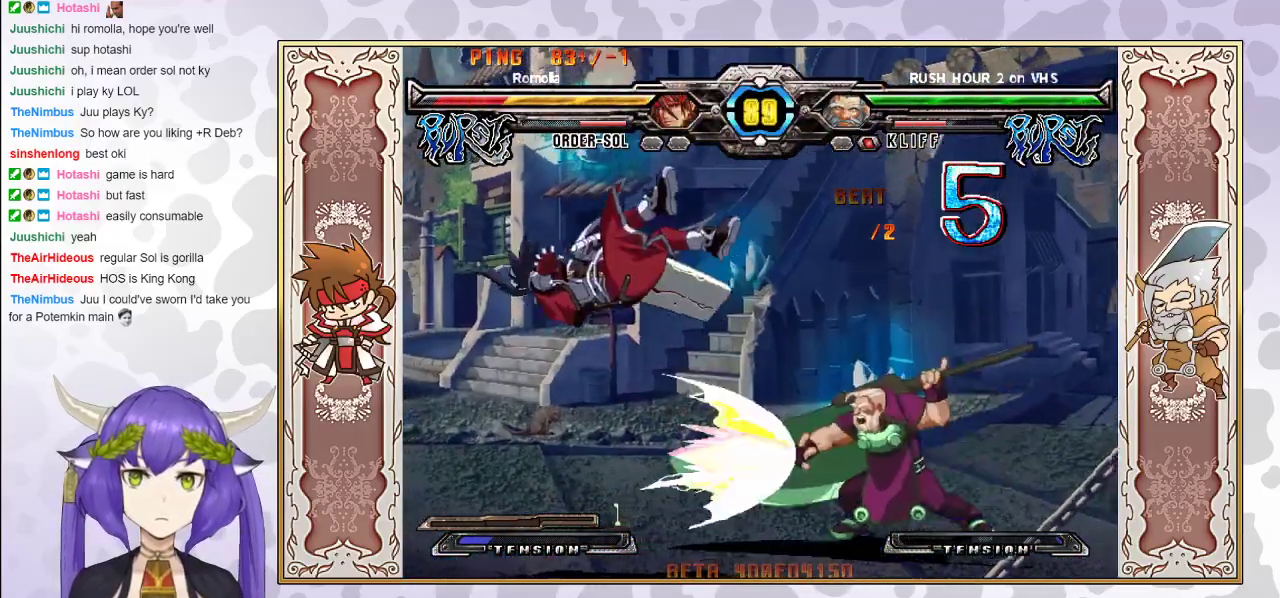
{"buttons": [], "events": [[50, "CROSS", "up"], [50, "TRIANGLE", "up"], [183, "CROSS", "down"], [183, "TRIANGLE", "down"], [300, "CROSS", "up"], [333, "TRIANGLE", "up"]]}
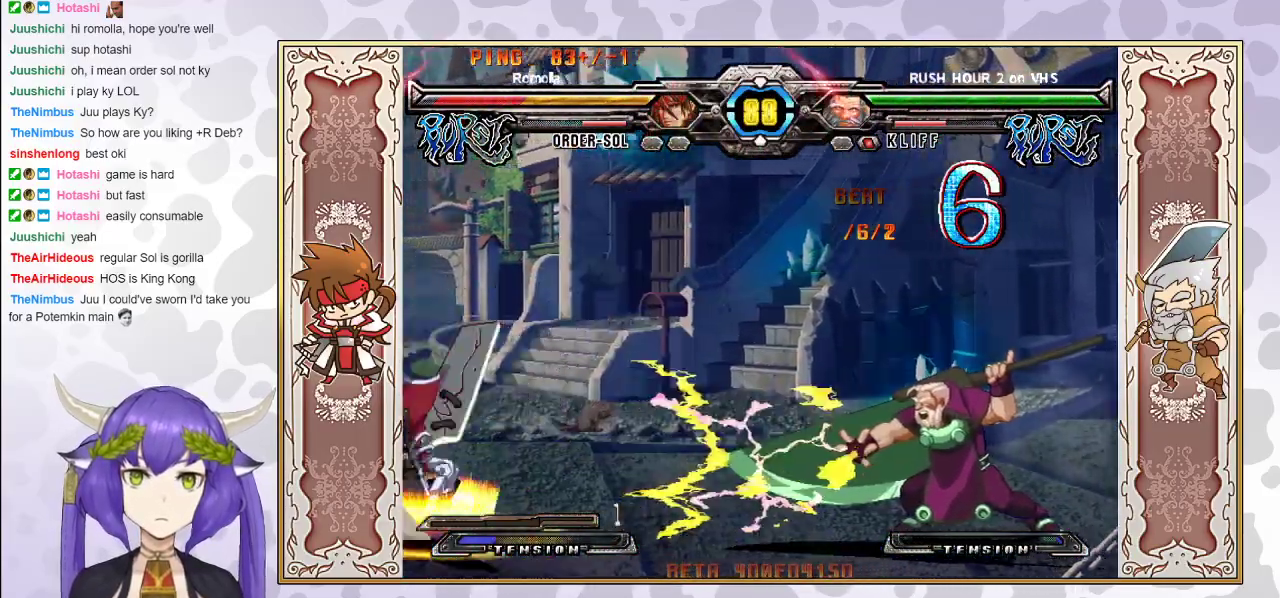
{"buttons": [], "events": [[83, "CROSS", "down"], [83, "TRIANGLE", "down"], [117, "CROSS", "up"], [167, "TRIANGLE", "up"], [200, "CROSS", "down"], [217, "TRIANGLE", "down"], [350, "CROSS", "up"], [500, "TRIANGLE", "up"]]}
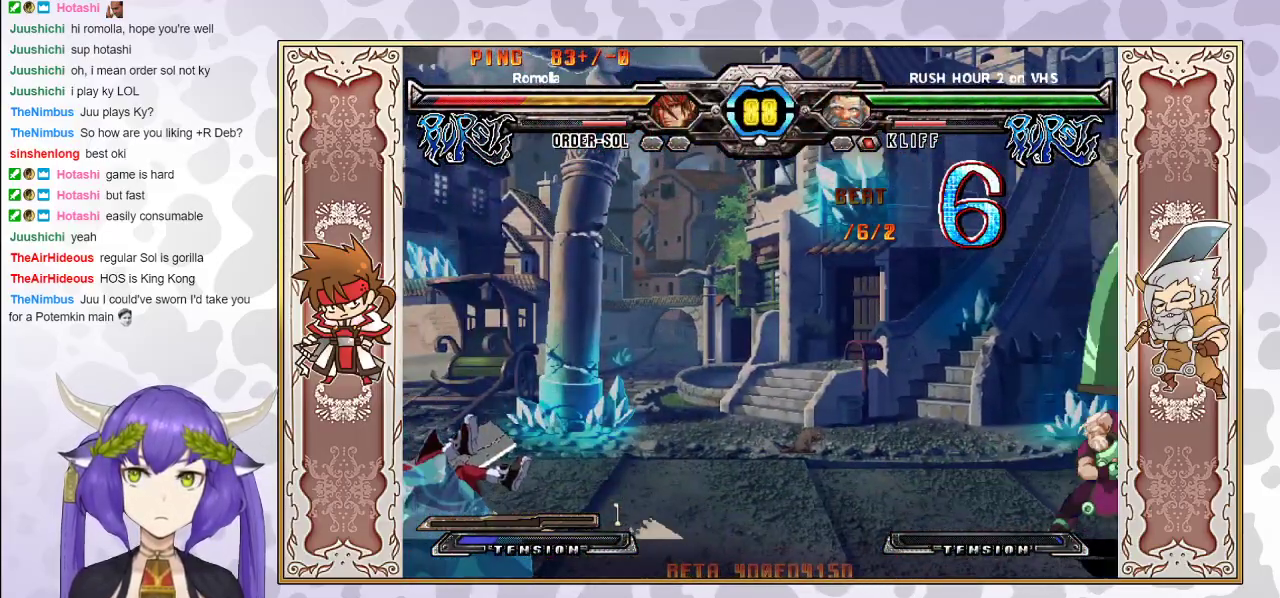
{"buttons": [], "events": []}
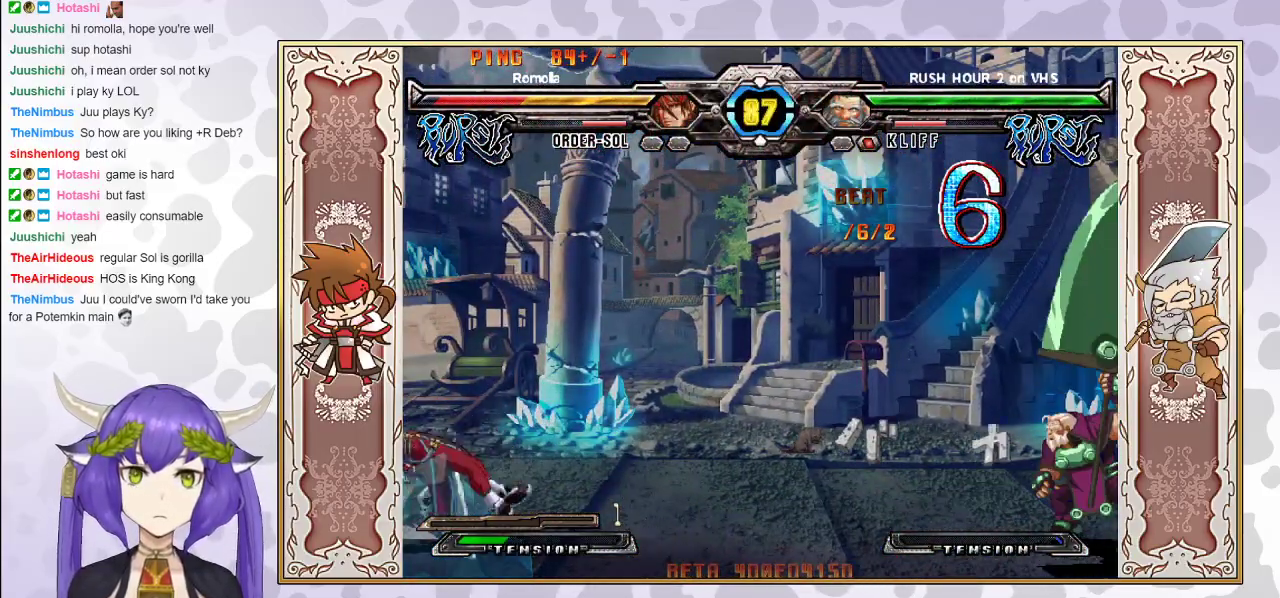
{"buttons": [], "events": []}
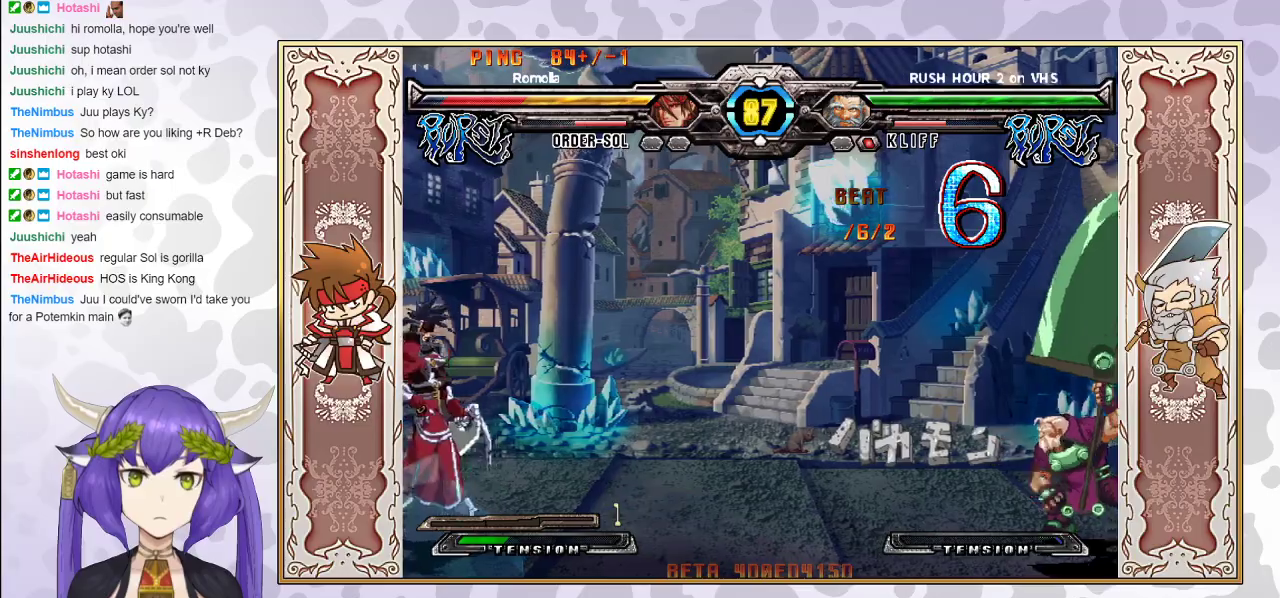
{"buttons": [], "events": []}
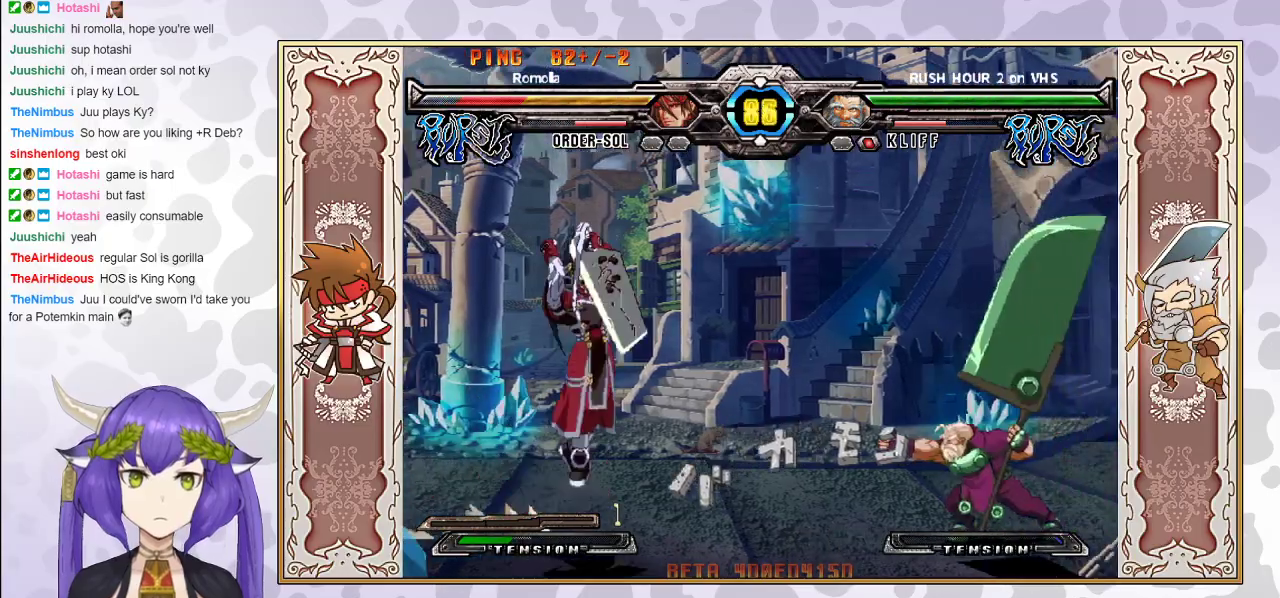
{"buttons": [], "events": []}
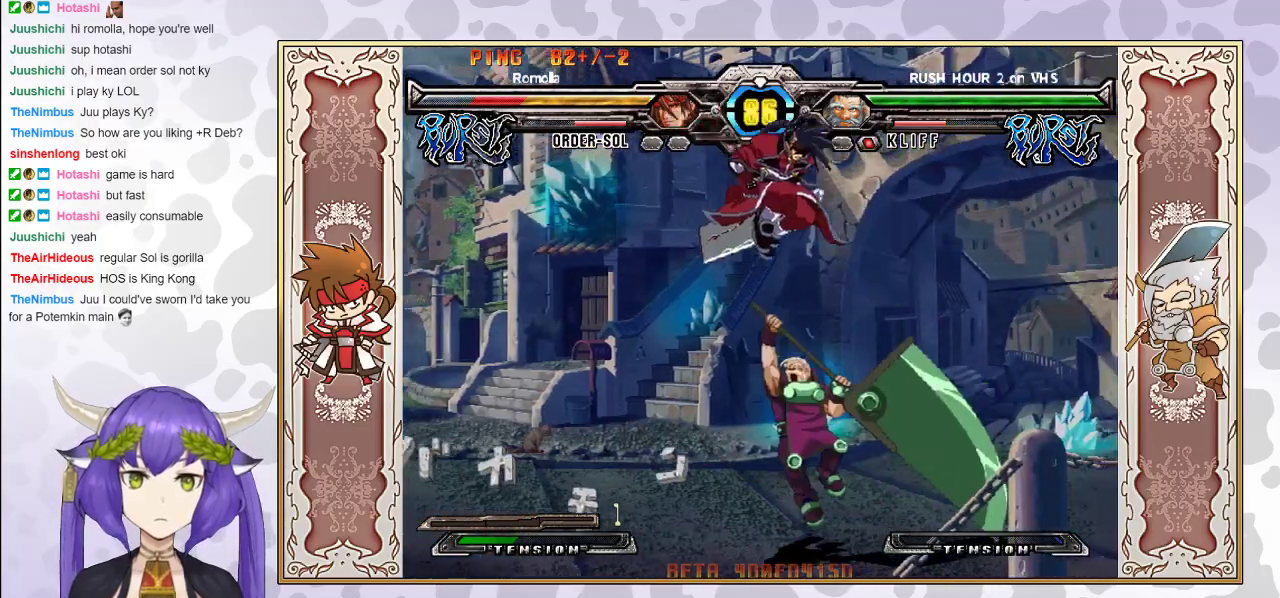
{"buttons": ["R2"], "events": [[283, "TRIANGLE", "down"], [367, "TRIANGLE", "up"], [433, "R2", "down"]]}
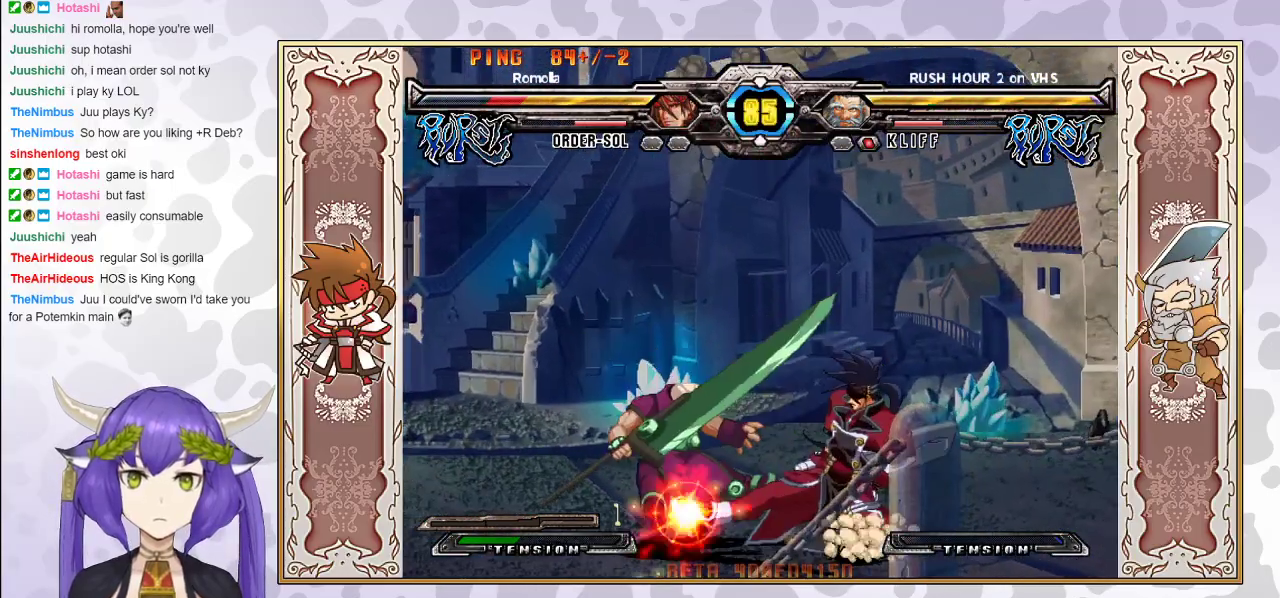
{"buttons": ["R2"], "events": [[117, "R2", "up"], [350, "R2", "down"]]}
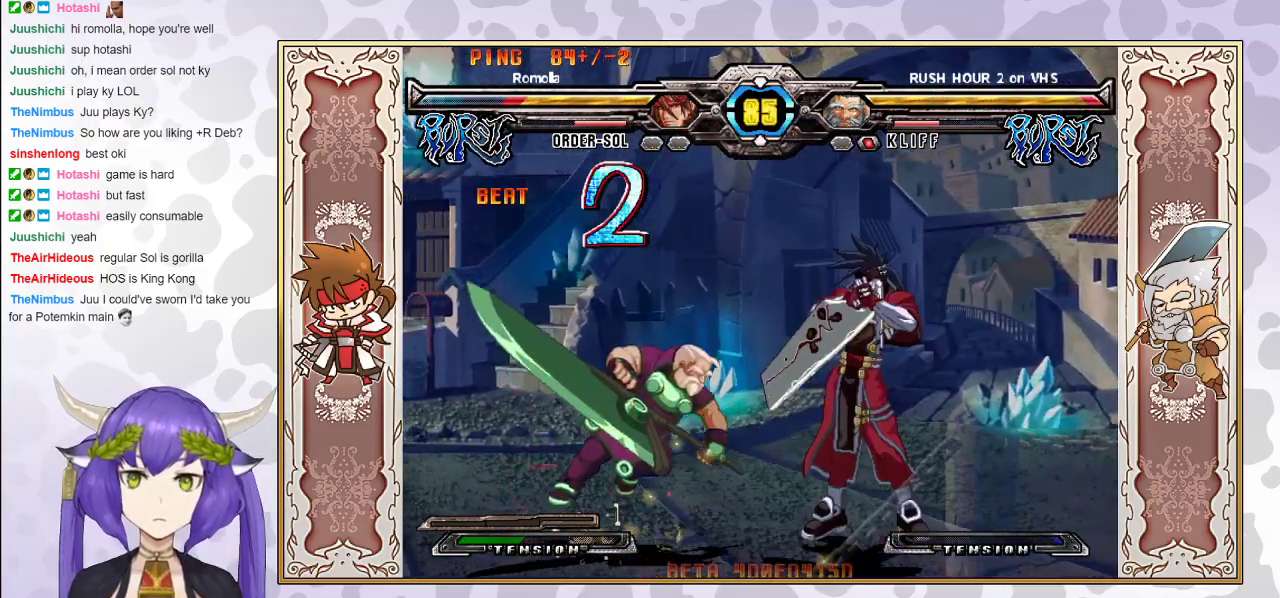
{"buttons": [], "events": [[333, "R2", "up"]]}
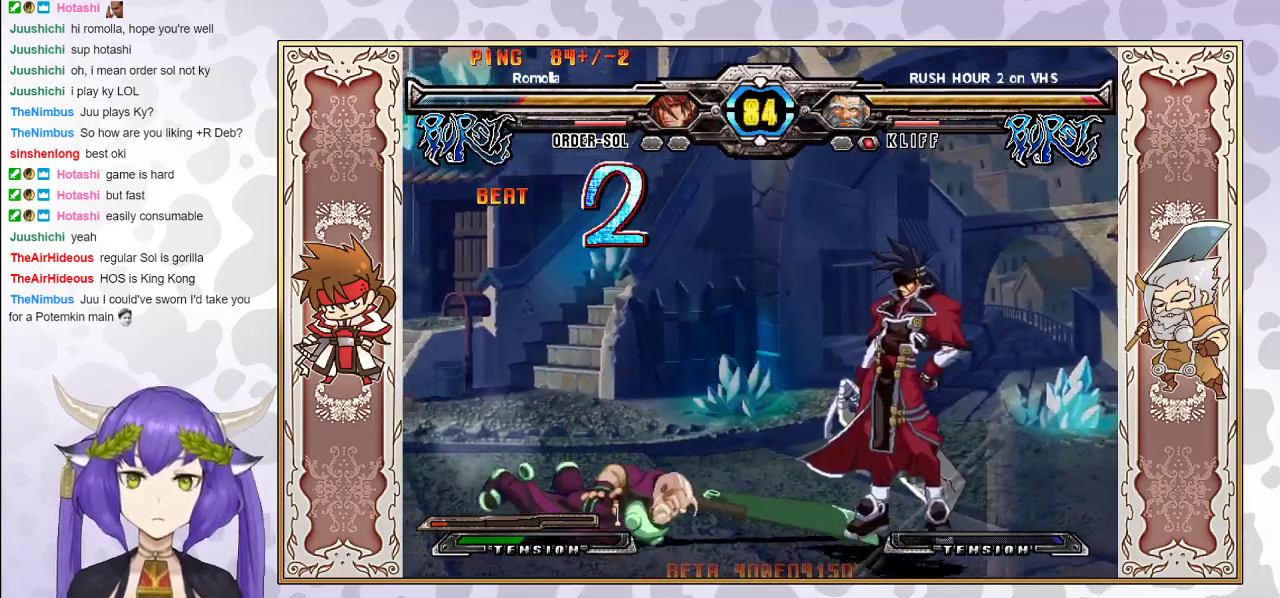
{"buttons": ["R1"], "events": [[417, "R1", "down"]]}
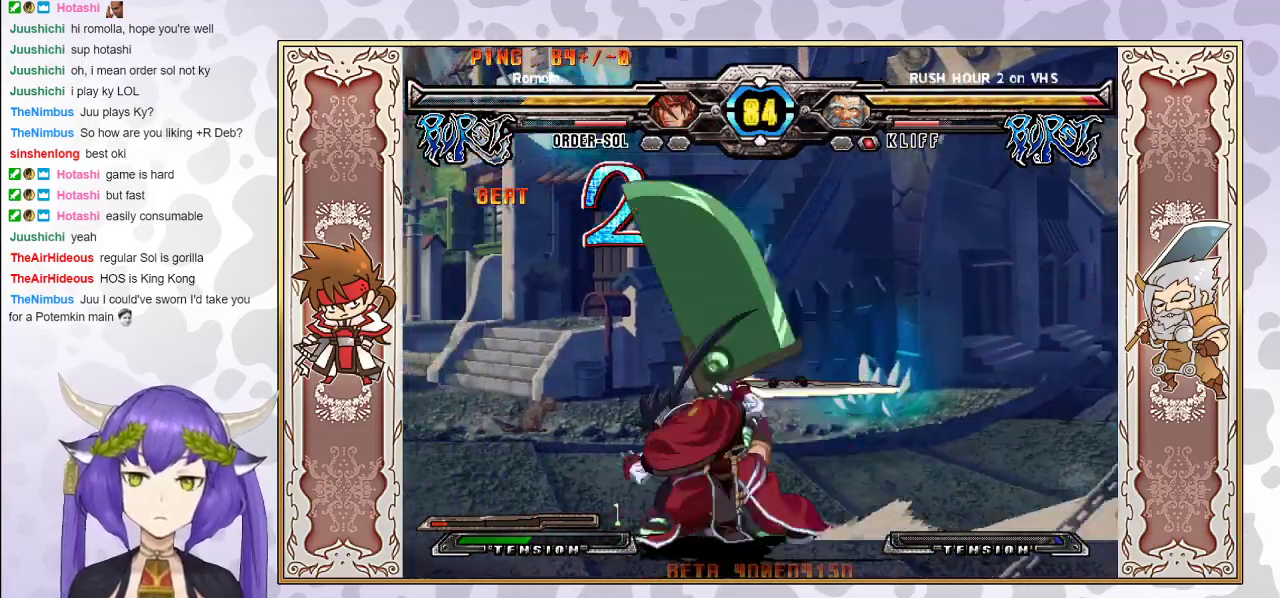
{"buttons": [], "events": [[17, "R1", "up"]]}
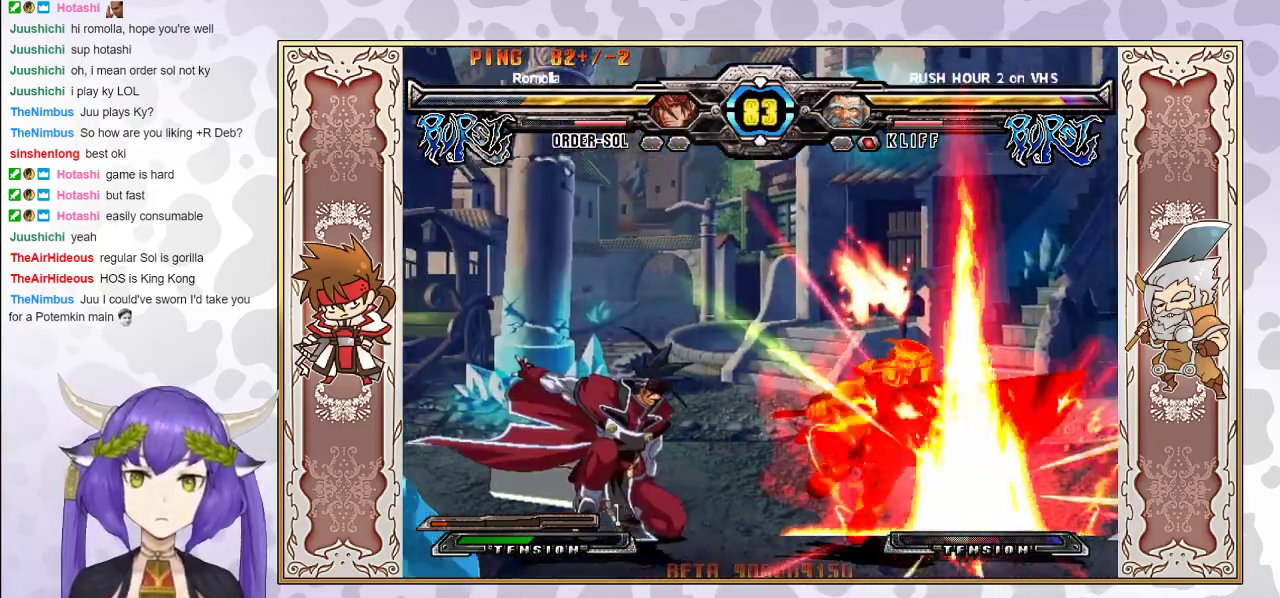
{"buttons": ["R1"], "events": [[367, "TRIANGLE", "down"], [433, "TRIANGLE", "up"], [500, "R1", "down"]]}
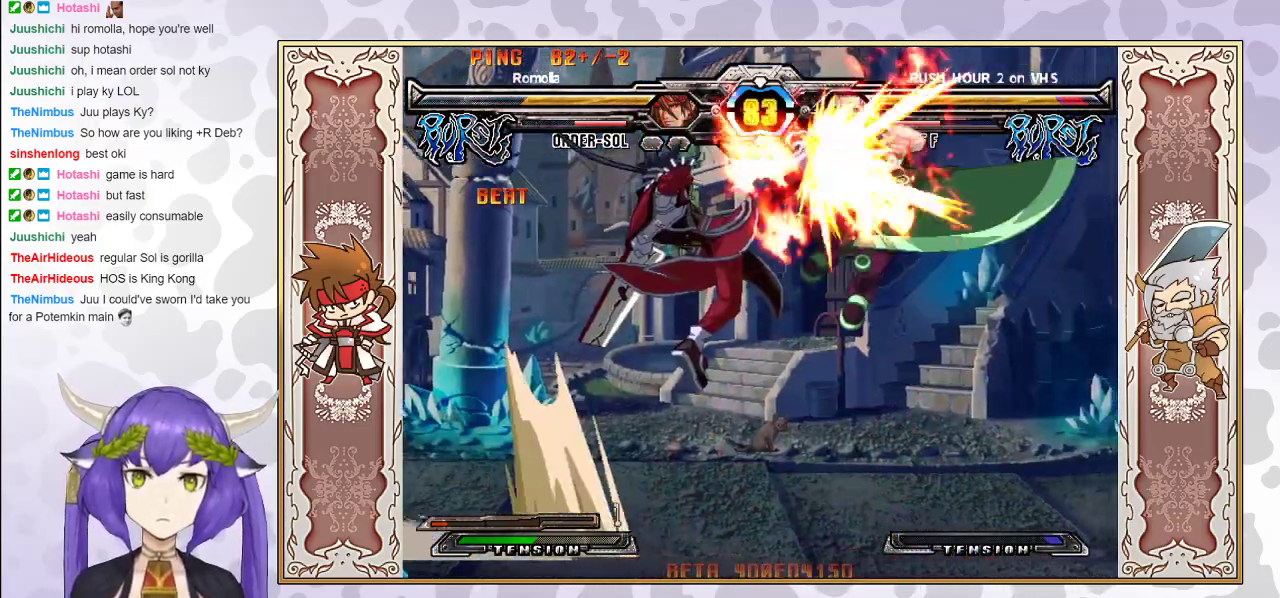
{"buttons": [], "events": [[50, "R1", "up"], [100, "R1", "down"], [200, "R1", "up"]]}
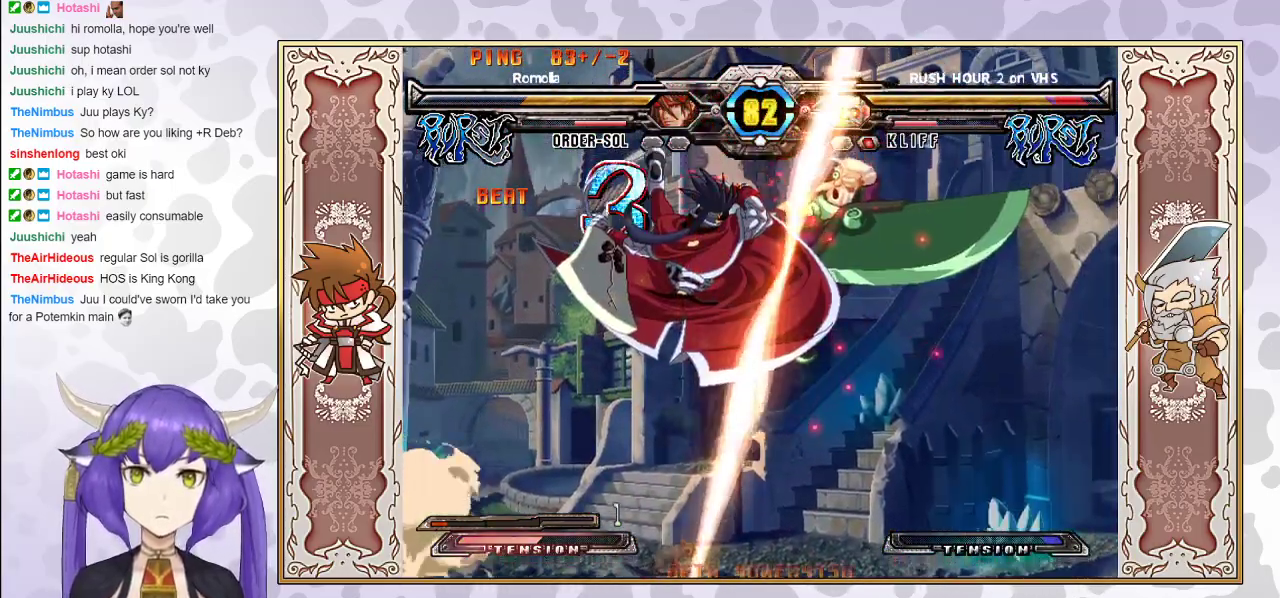
{"buttons": [], "events": [[50, "TRIANGLE", "down"], [133, "TRIANGLE", "up"], [317, "CIRCLE", "down"], [400, "CIRCLE", "up"]]}
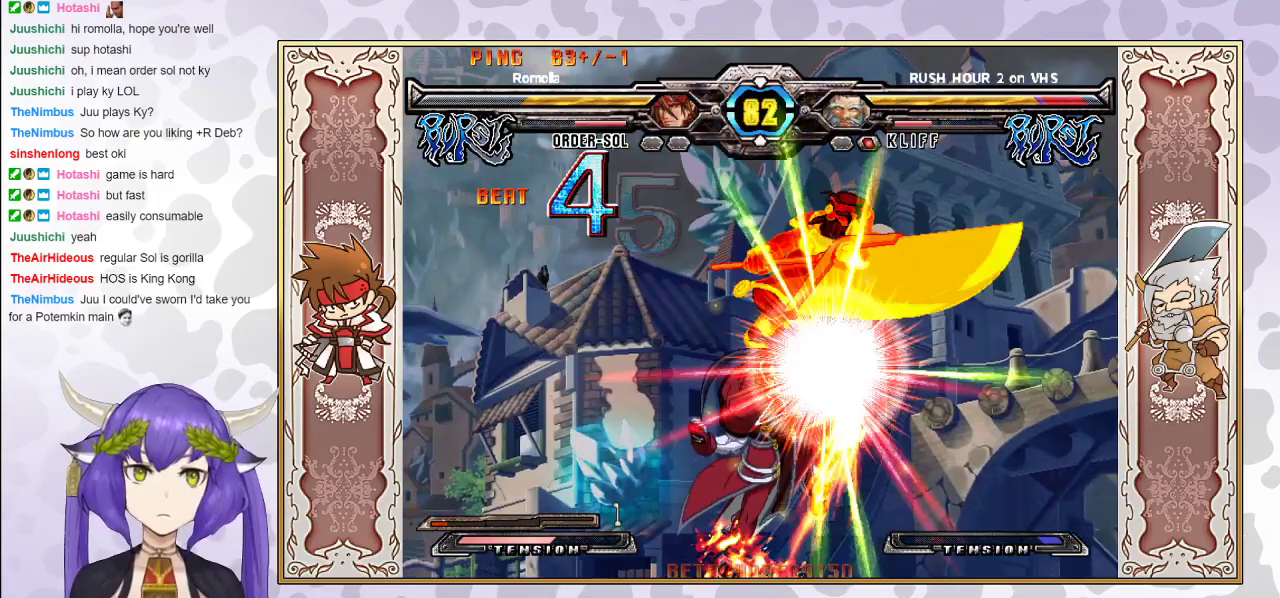
{"buttons": ["R2"], "events": [[217, "R2", "down"]]}
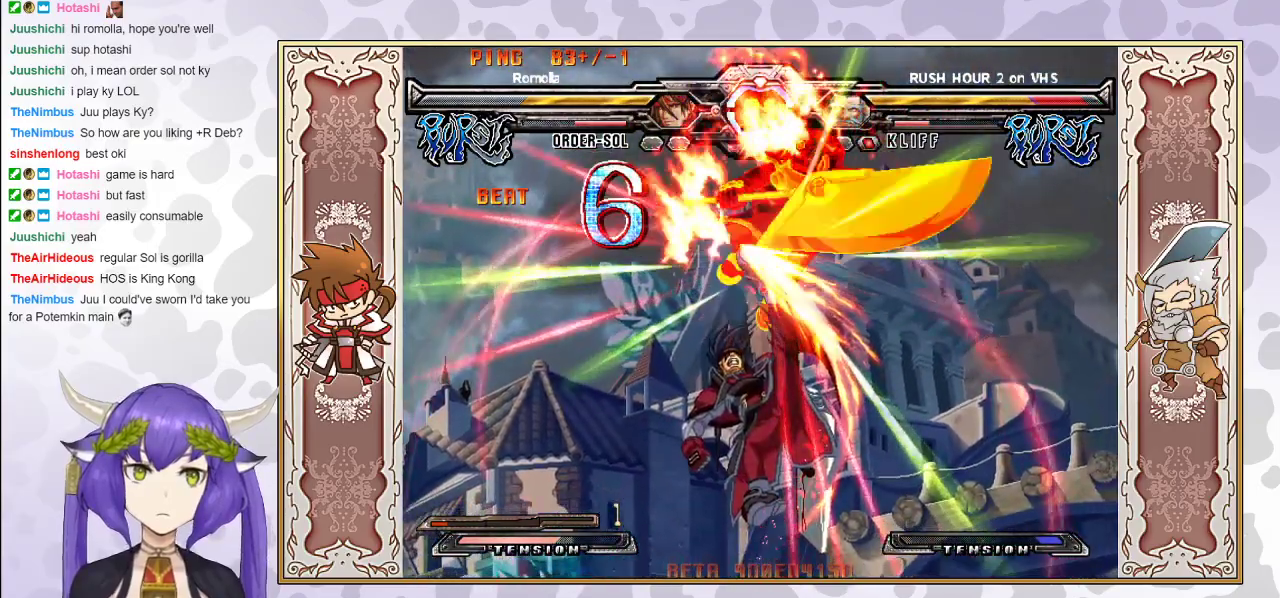
{"buttons": [], "events": [[417, "R2", "up"]]}
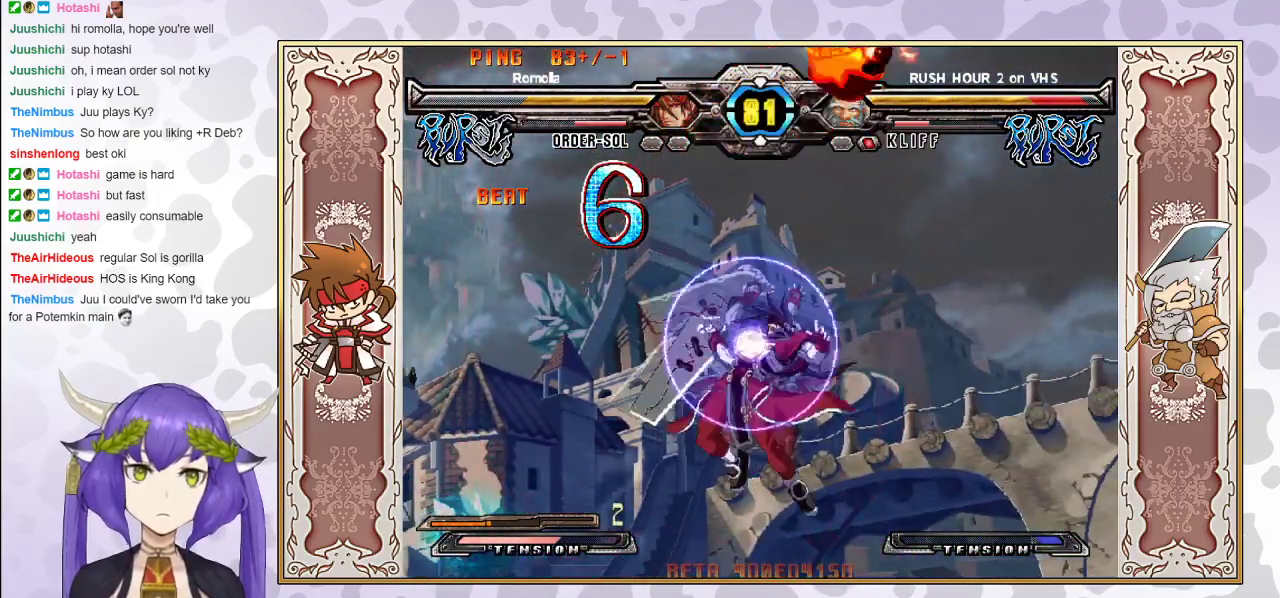
{"buttons": [], "events": [[17, "CROSS", "down"], [17, "R1", "down"], [17, "TRIANGLE", "down"], [67, "CROSS", "up"], [83, "TRIANGLE", "up"], [100, "R1", "up"]]}
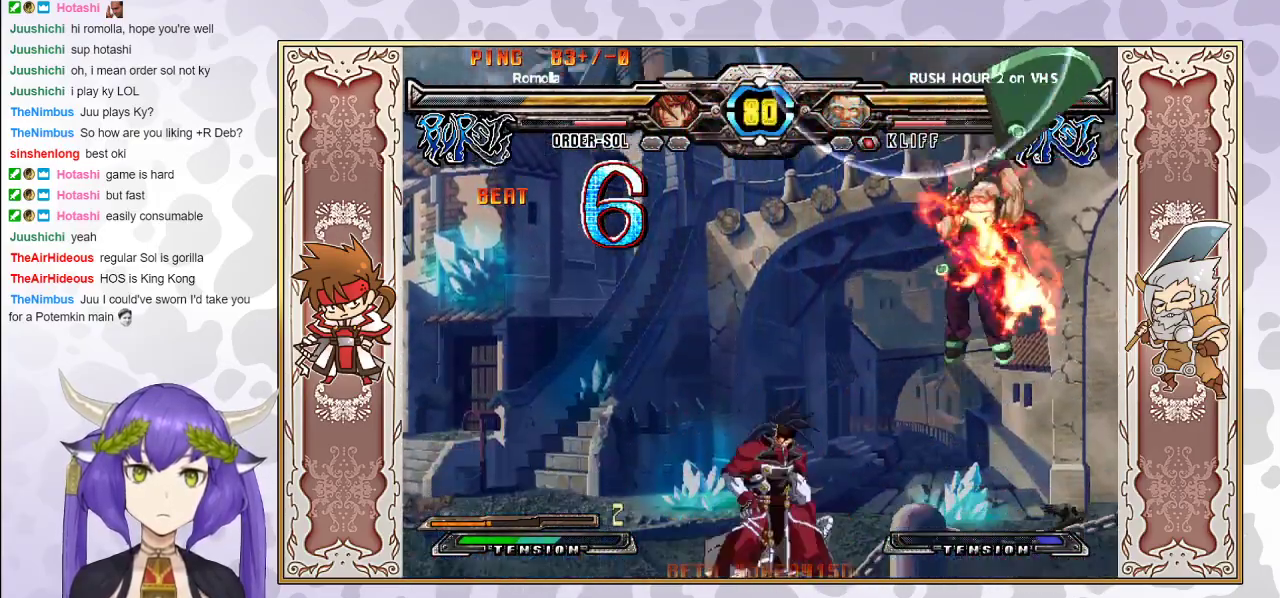
{"buttons": ["R2"], "events": [[83, "CIRCLE", "down"], [217, "CIRCLE", "up"], [383, "R2", "down"]]}
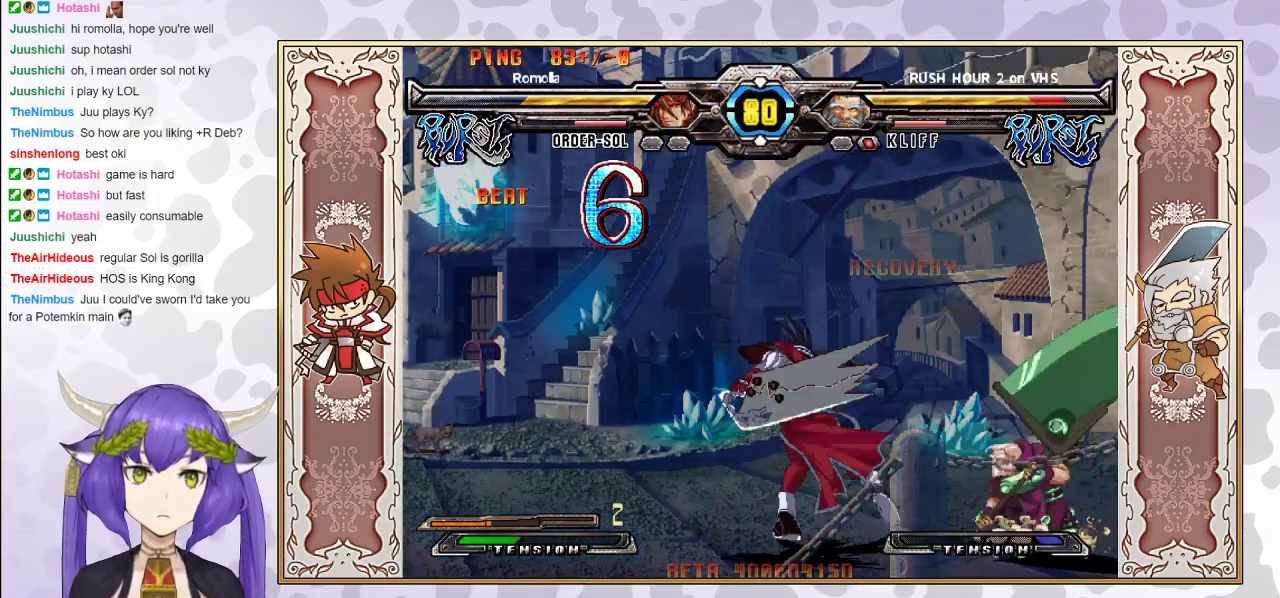
{"buttons": ["CROSS"], "events": [[33, "R2", "up"], [483, "CROSS", "down"]]}
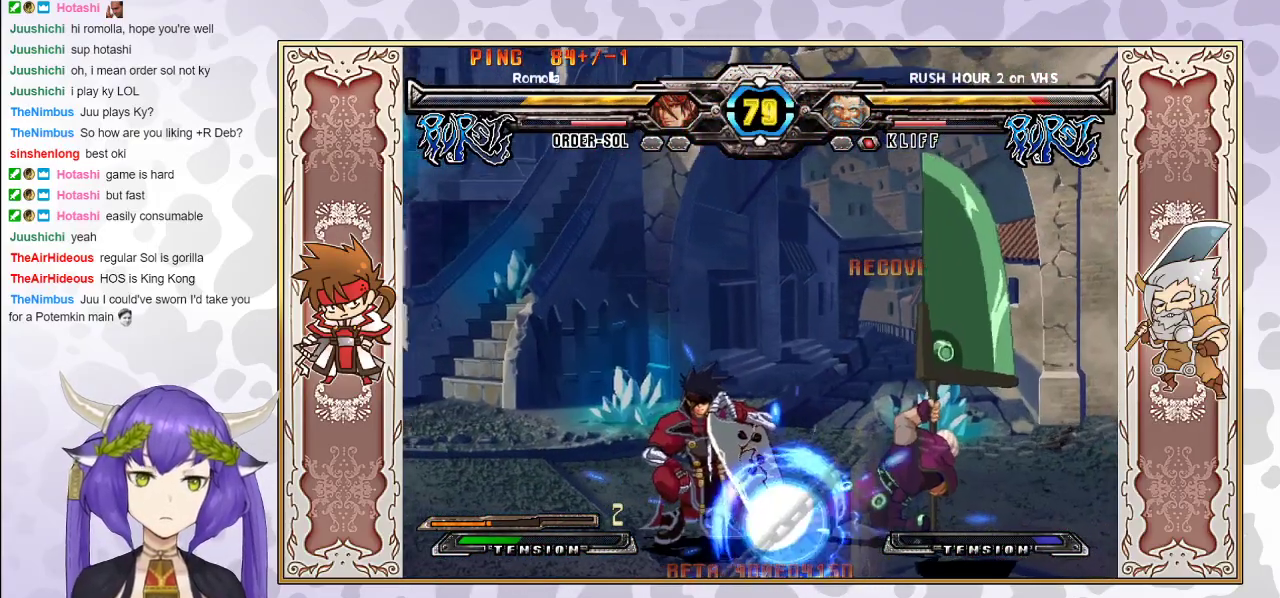
{"buttons": [], "events": [[50, "CROSS", "up"]]}
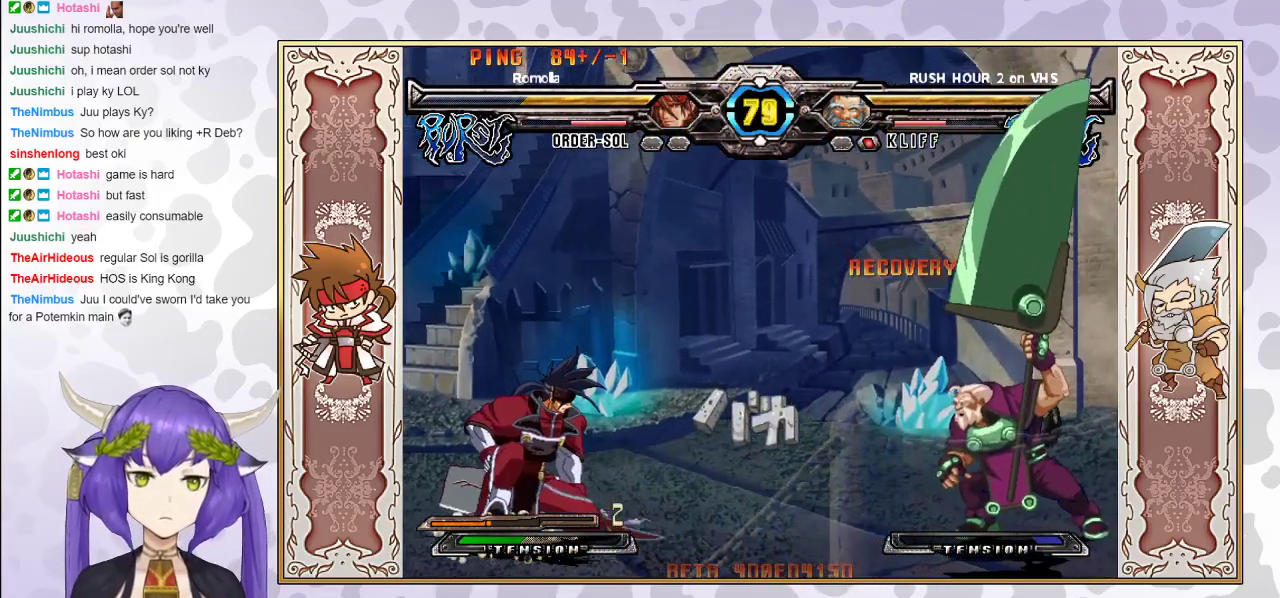
{"buttons": [], "events": []}
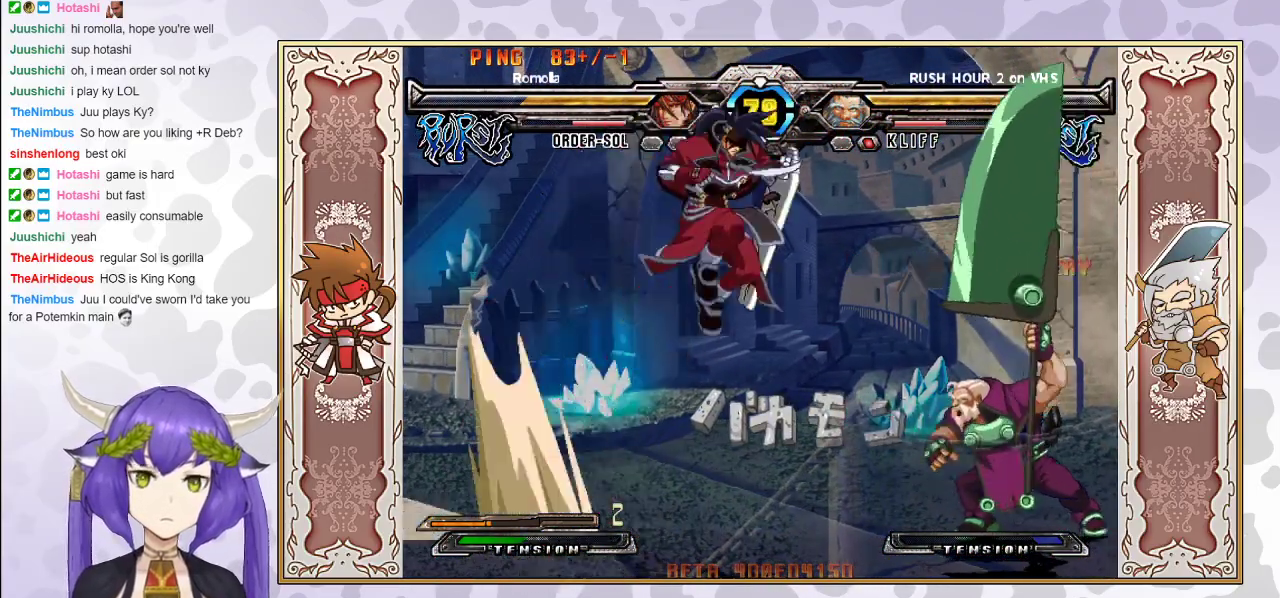
{"buttons": [], "events": [[83, "CIRCLE", "down"], [167, "CIRCLE", "up"]]}
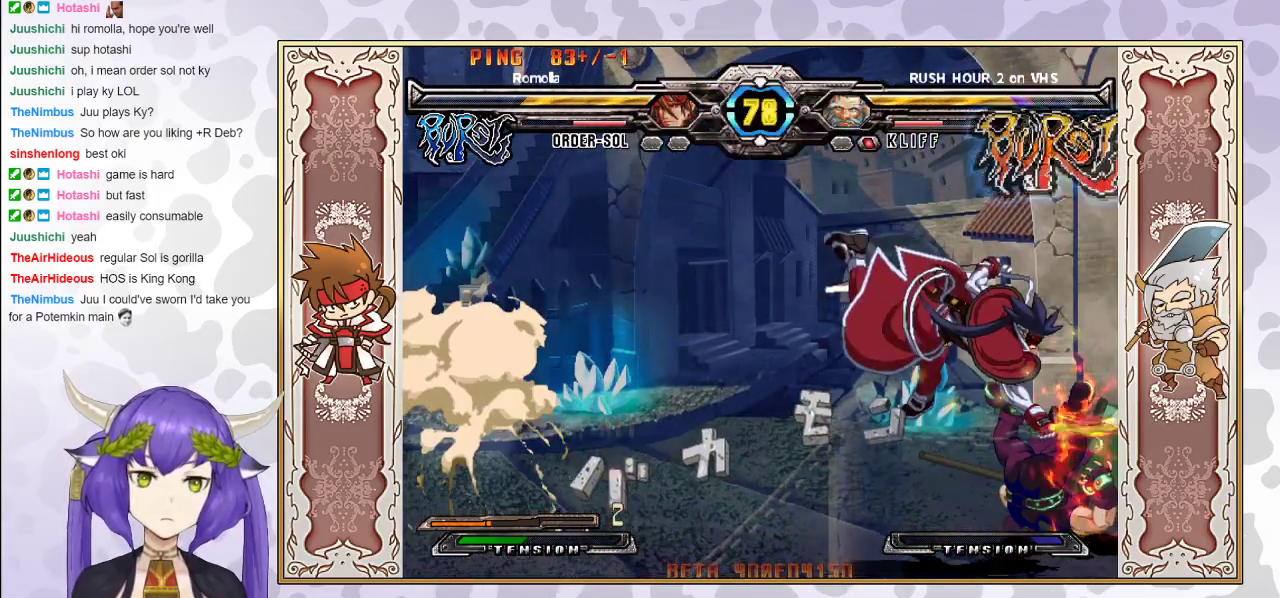
{"buttons": [], "events": [[167, "TRIANGLE", "down"], [250, "TRIANGLE", "up"]]}
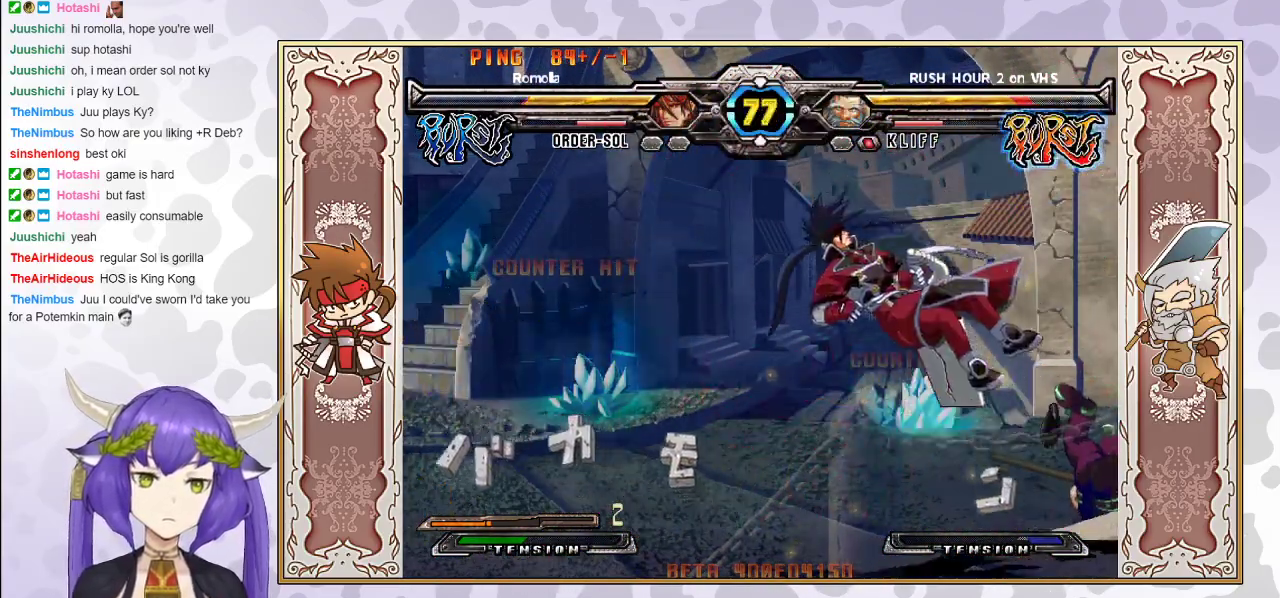
{"buttons": [], "events": [[17, "CROSS", "down"], [17, "TRIANGLE", "down"], [67, "CROSS", "up"], [67, "TRIANGLE", "up"], [133, "CROSS", "down"], [133, "TRIANGLE", "down"], [183, "CROSS", "up"], [200, "TRIANGLE", "up"], [217, "CROSS", "down"], [217, "TRIANGLE", "down"], [300, "CROSS", "up"], [317, "TRIANGLE", "up"]]}
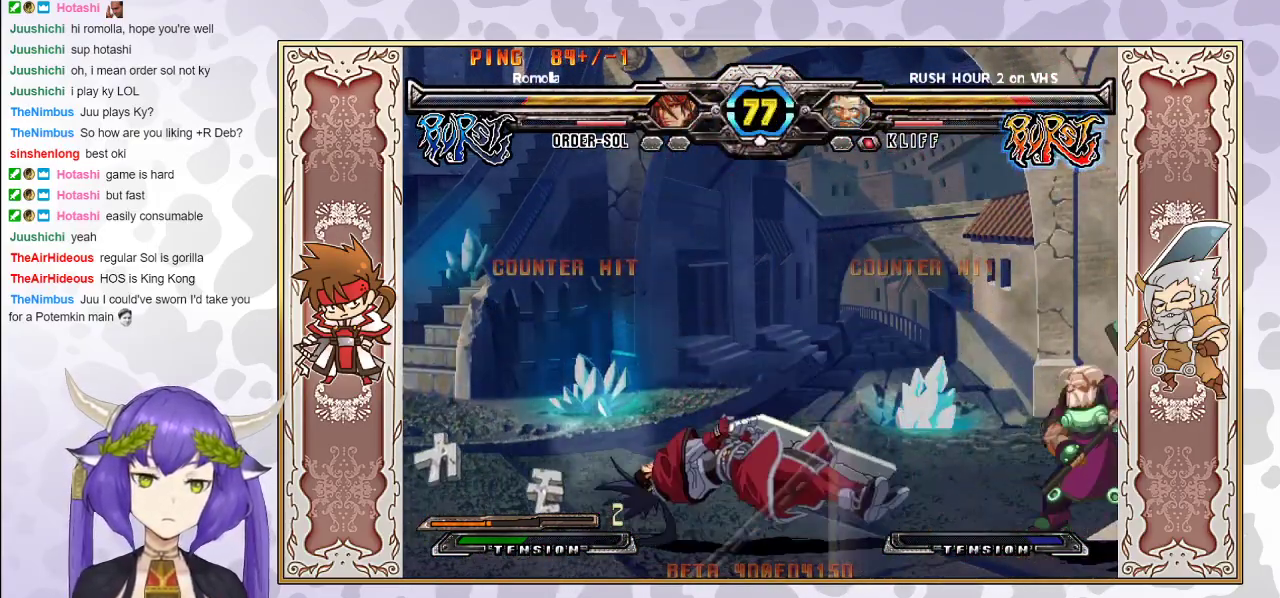
{"buttons": [], "events": []}
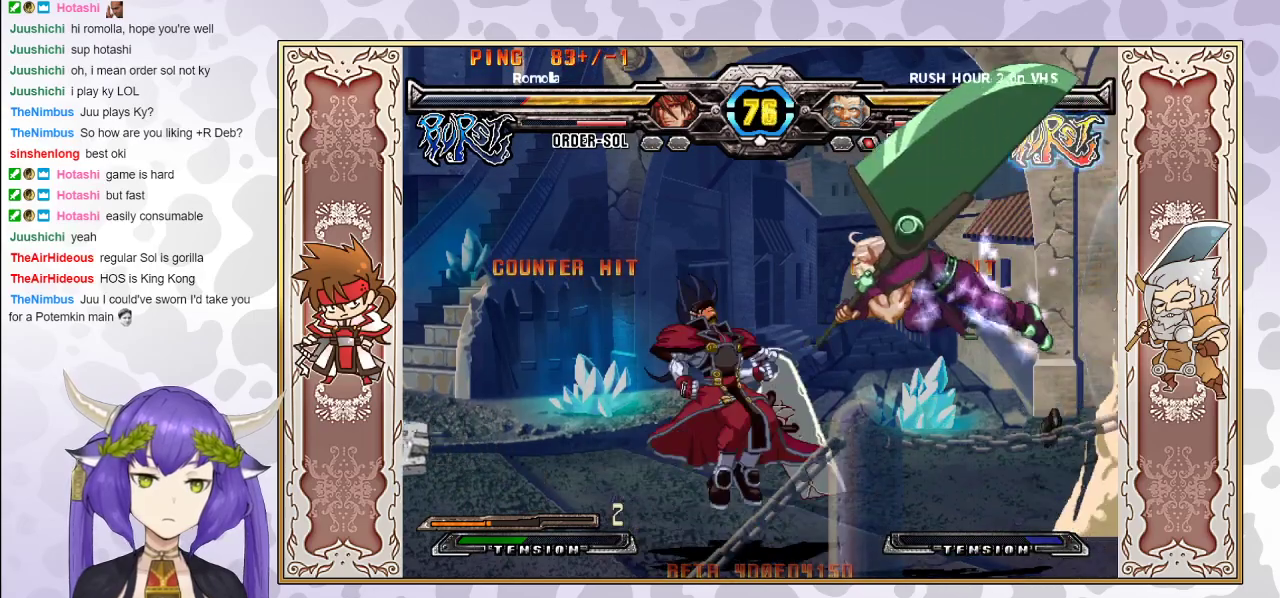
{"buttons": [], "events": []}
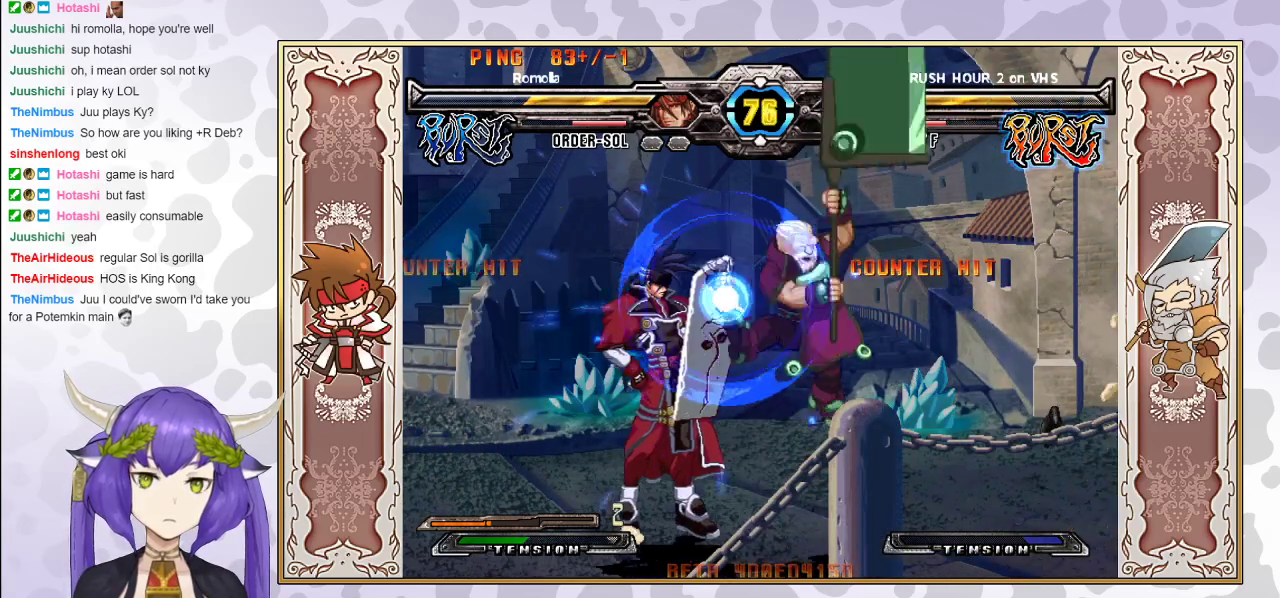
{"buttons": [], "events": []}
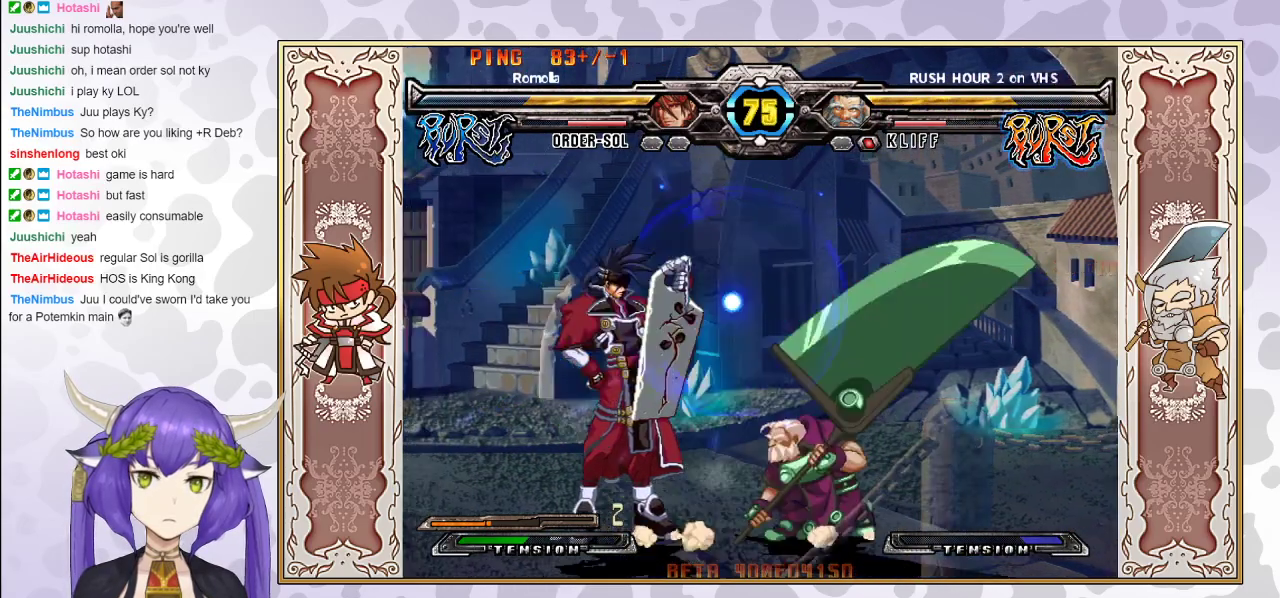
{"buttons": [], "events": []}
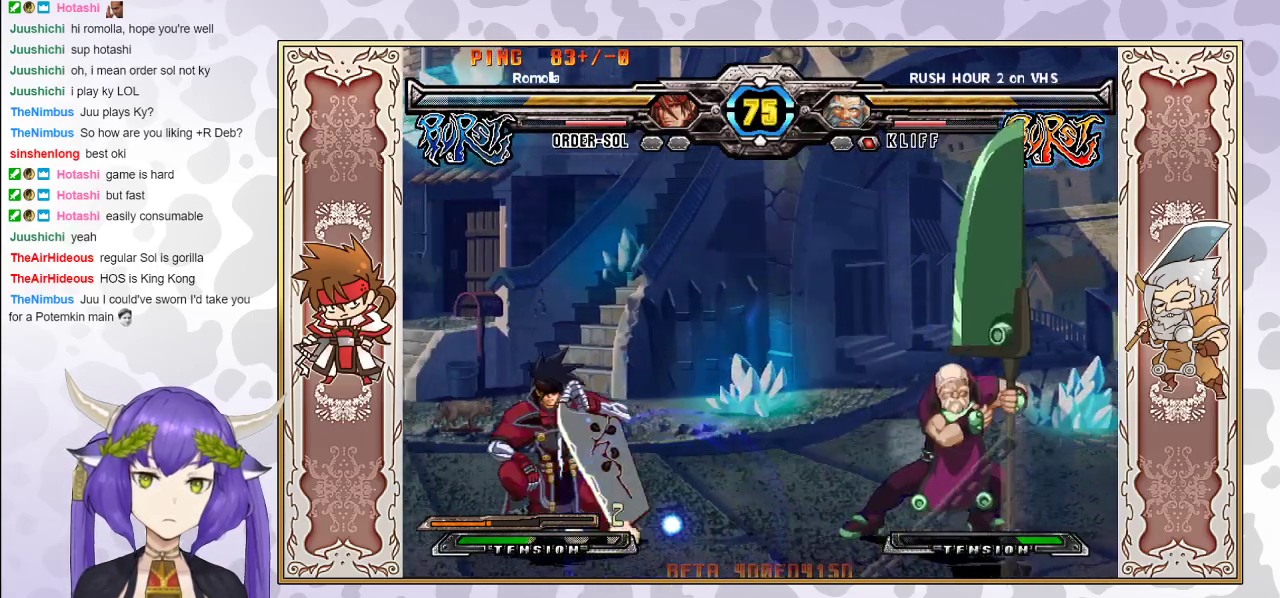
{"buttons": [], "events": []}